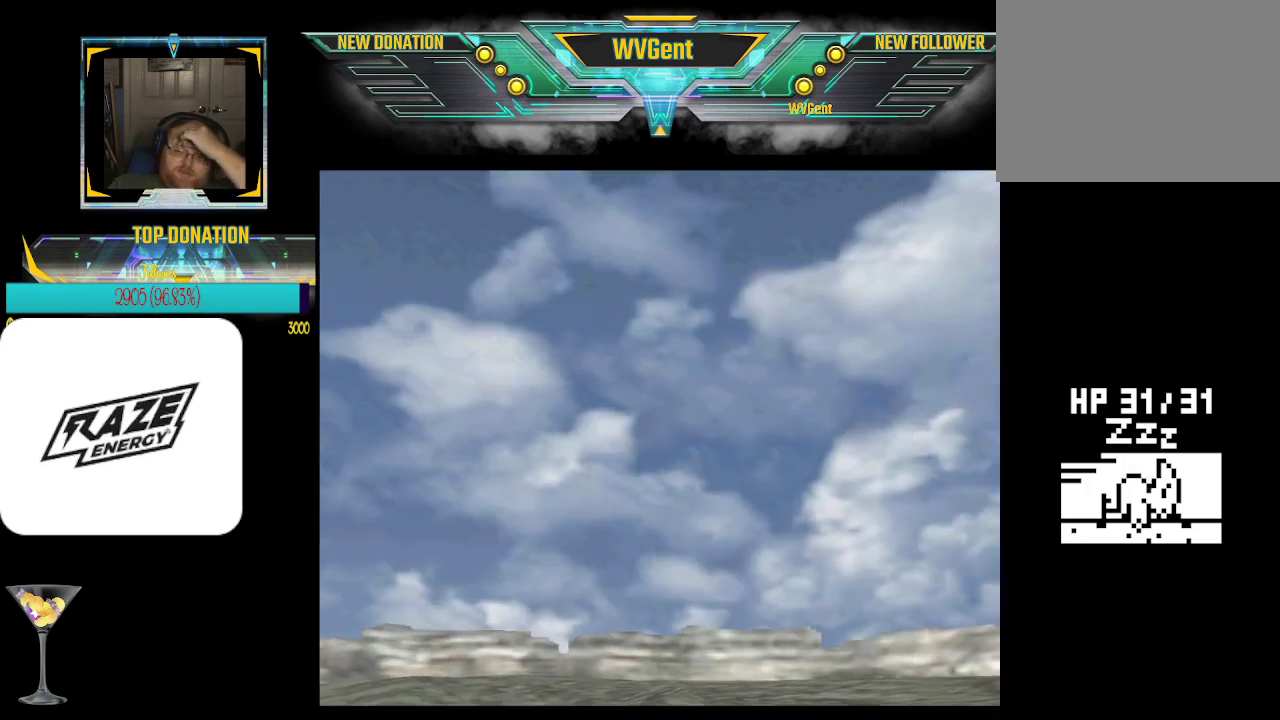
Gameplay with a controller (PlayStation layout); each line is a JSON object with the inputs held at the frame after it. "events" lists button and stick changes between this image and that frame as [ms after this image, input, new state], when the widget could be followed in between. Not read: right_stick.
{"buttons": [], "left_stick": "center", "events": [[33, "CROSS", "up"], [67, "CROSS", "down"], [100, "CROSS", "up"], [233, "CROSS", "down"], [267, "CROSS", "up"], [300, "CROSS", "down"], [333, "CROSS", "up"], [367, "CROSS", "down"], [400, "CROSS", "up"], [433, "CROSS", "down"], [467, "CROSS", "up"]]}
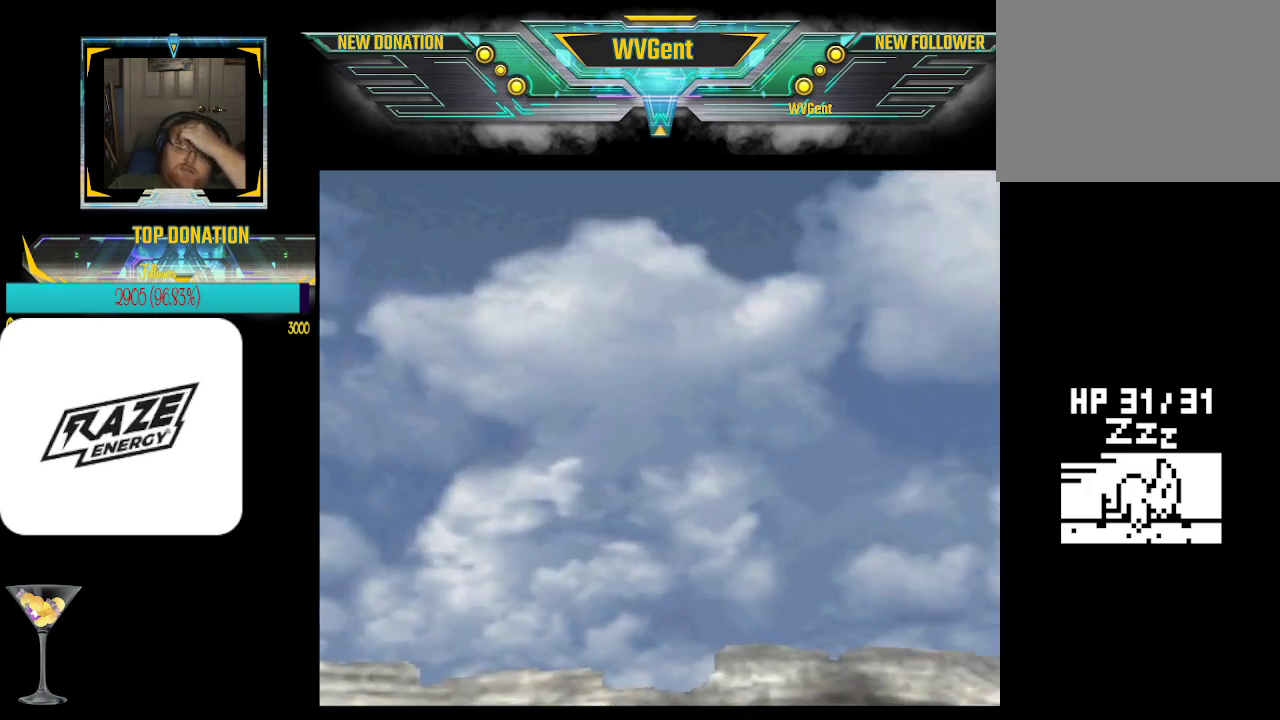
{"buttons": ["CROSS"], "left_stick": "center", "events": [[133, "CROSS", "down"], [167, "CROSS", "up"], [200, "CROSS", "down"], [267, "CROSS", "up"], [300, "CROSS", "down"], [333, "CROSS", "up"], [367, "CROSS", "down"], [400, "CROSS", "up"], [433, "CROSS", "down"], [467, "CROSS", "up"], [500, "CROSS", "down"]]}
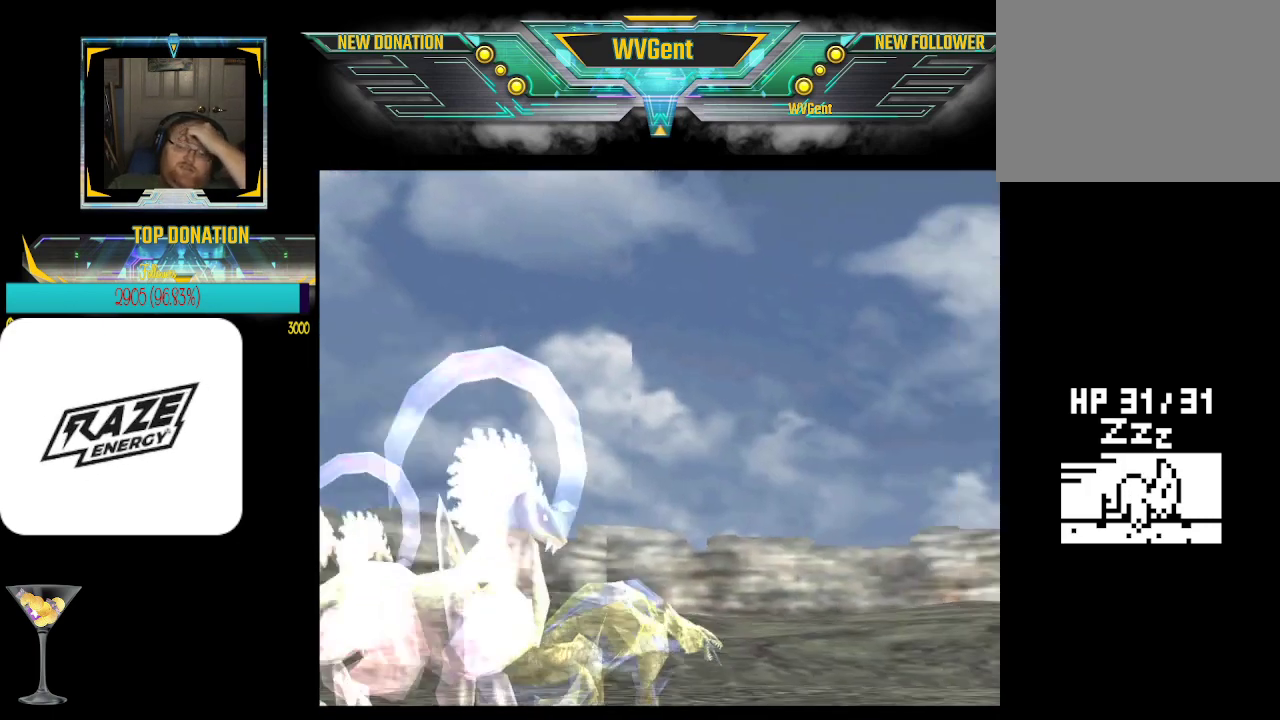
{"buttons": ["CROSS"], "left_stick": "center", "events": [[33, "CROSS", "up"], [67, "CROSS", "down"], [100, "CROSS", "up"], [133, "CROSS", "down"], [233, "CROSS", "up"], [300, "CROSS", "down"], [333, "CROSS", "up"], [367, "CROSS", "down"], [400, "CROSS", "up"], [433, "CROSS", "down"], [467, "CROSS", "up"], [500, "CROSS", "down"]]}
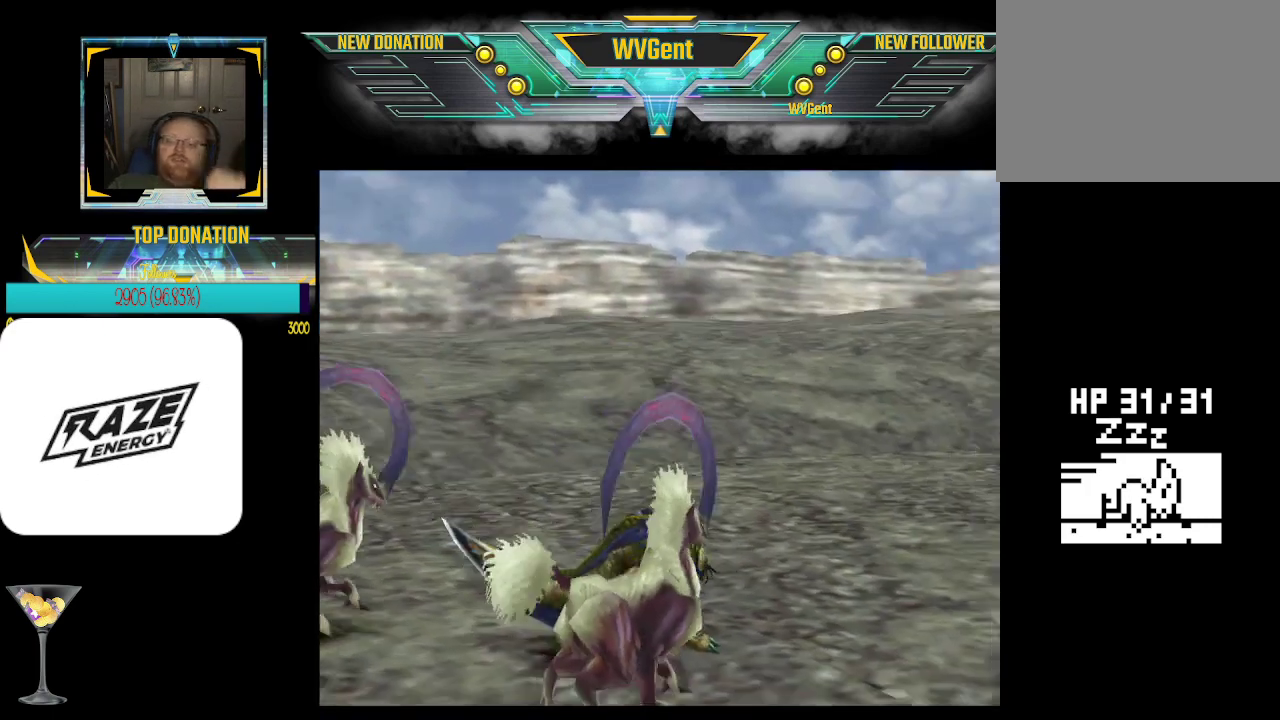
{"buttons": ["CROSS"], "left_stick": "center", "events": [[100, "CROSS", "up"], [133, "CROSS", "down"], [167, "CROSS", "up"], [200, "CROSS", "down"], [233, "CROSS", "up"], [267, "CROSS", "down"], [300, "CROSS", "up"], [367, "CROSS", "down"], [400, "CROSS", "up"], [433, "CROSS", "down"], [467, "CROSS", "up"], [500, "CROSS", "down"]]}
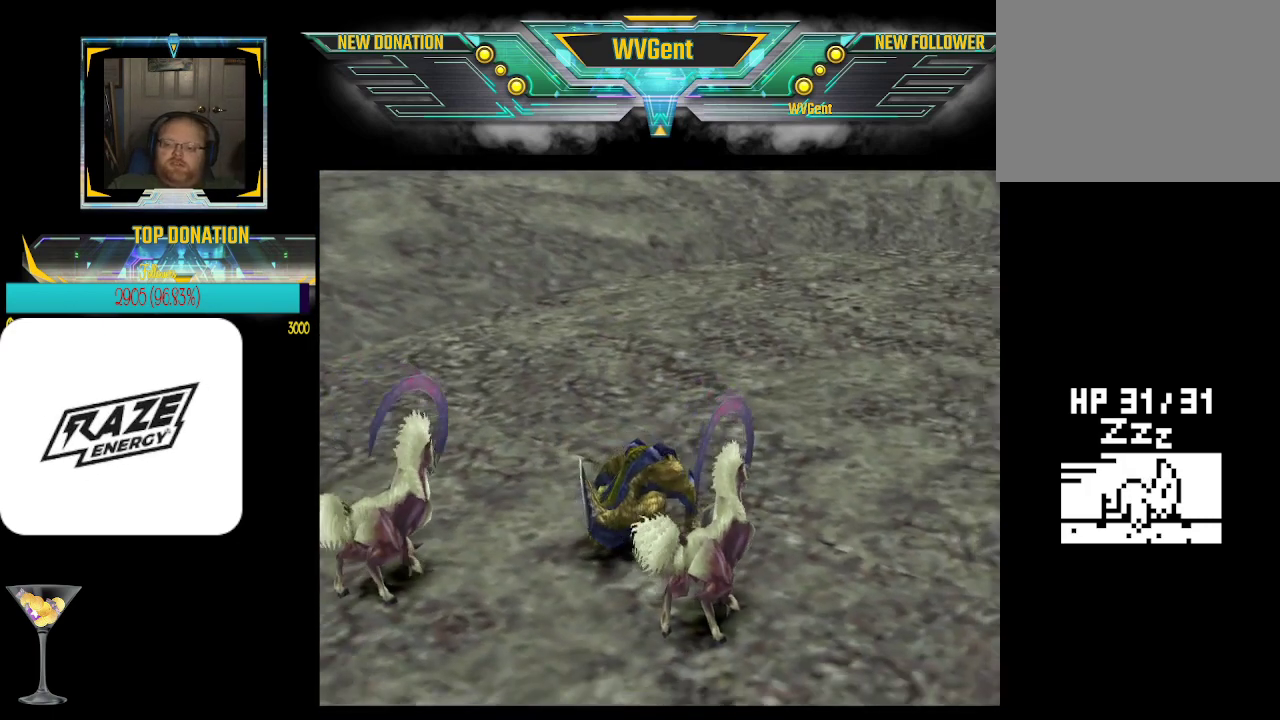
{"buttons": ["CROSS"], "left_stick": "center", "events": [[33, "CROSS", "up"], [67, "CROSS", "down"], [100, "CROSS", "up"], [133, "CROSS", "down"], [167, "CROSS", "up"], [200, "CROSS", "down"], [233, "CROSS", "up"], [267, "CROSS", "down"], [300, "CROSS", "up"], [433, "CROSS", "down"], [467, "CROSS", "up"], [500, "CROSS", "down"]]}
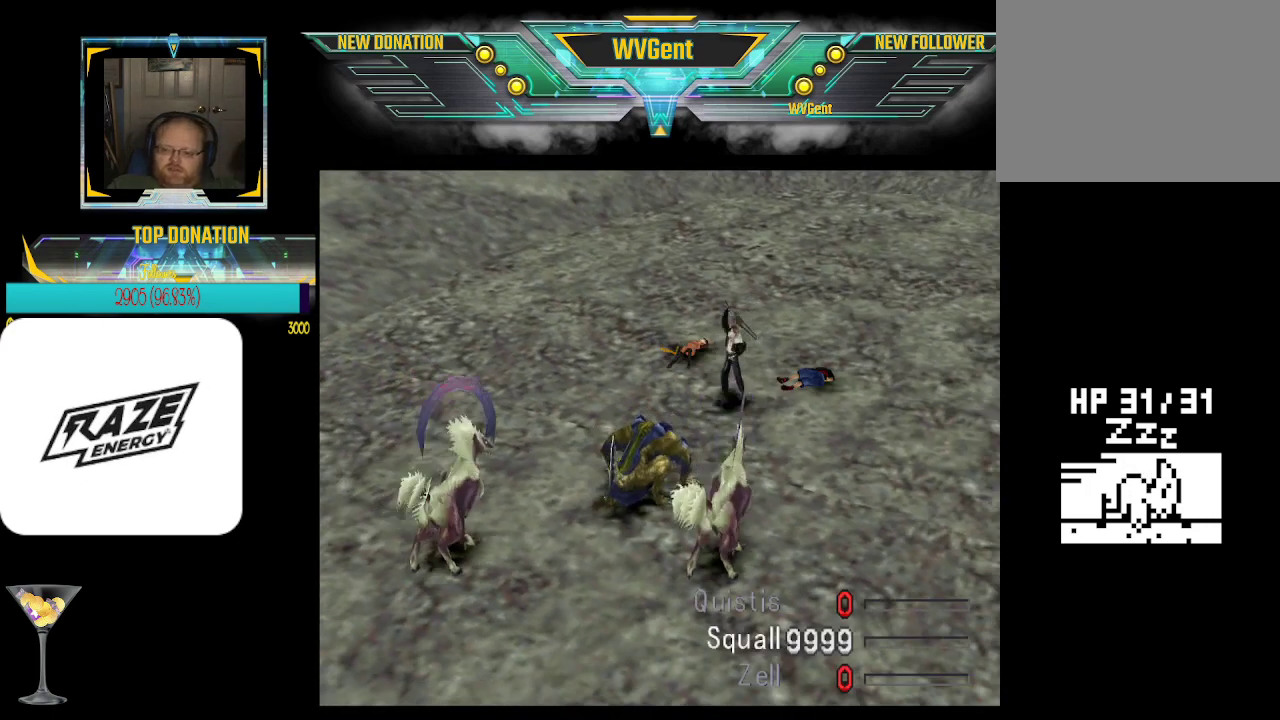
{"buttons": ["CROSS"], "left_stick": "center", "events": [[33, "CROSS", "up"], [133, "CROSS", "down"], [167, "CROSS", "up"], [200, "CROSS", "down"], [233, "CROSS", "up"], [267, "CROSS", "down"], [300, "CROSS", "up"], [333, "CROSS", "down"], [367, "CROSS", "up"], [433, "CROSS", "down"], [467, "CROSS", "up"], [500, "CROSS", "down"]]}
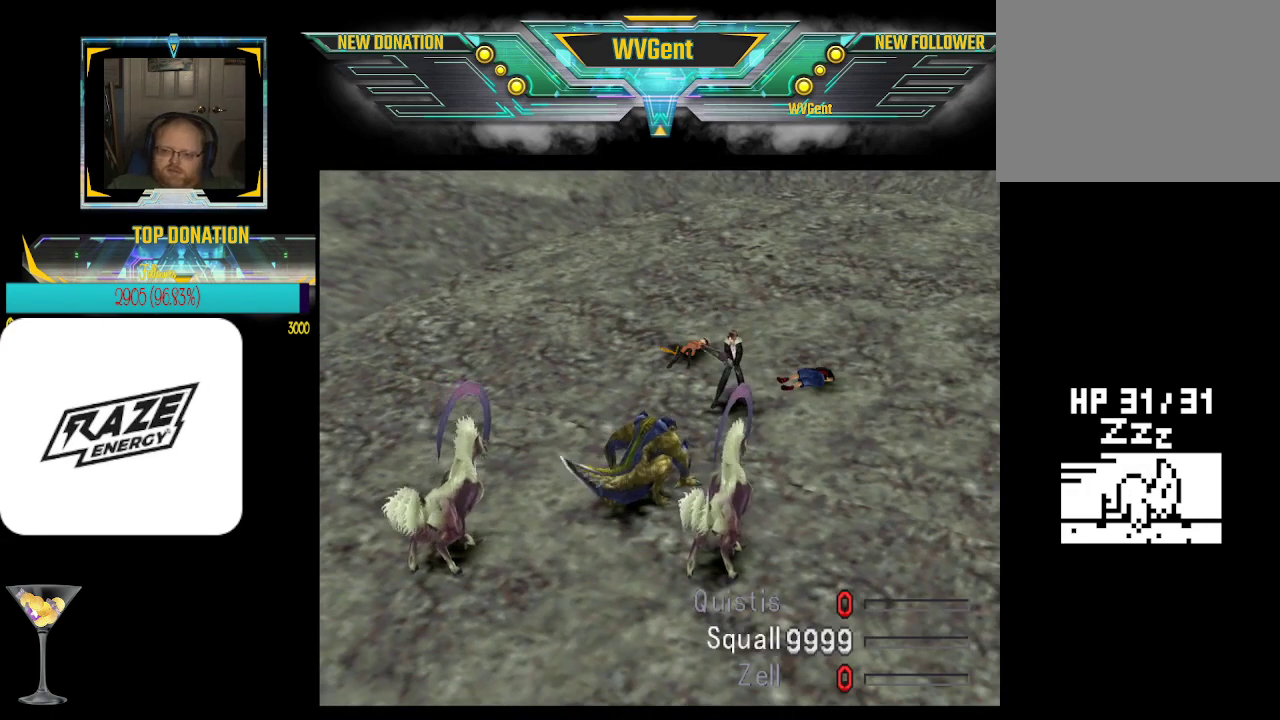
{"buttons": ["CROSS"], "left_stick": "center", "events": [[33, "CROSS", "up"], [67, "CROSS", "down"], [100, "CROSS", "up"], [133, "CROSS", "down"], [167, "CROSS", "up"], [200, "CROSS", "down"], [233, "CROSS", "up"], [267, "CROSS", "down"], [367, "CROSS", "up"], [400, "CROSS", "down"], [467, "CROSS", "up"], [500, "CROSS", "down"]]}
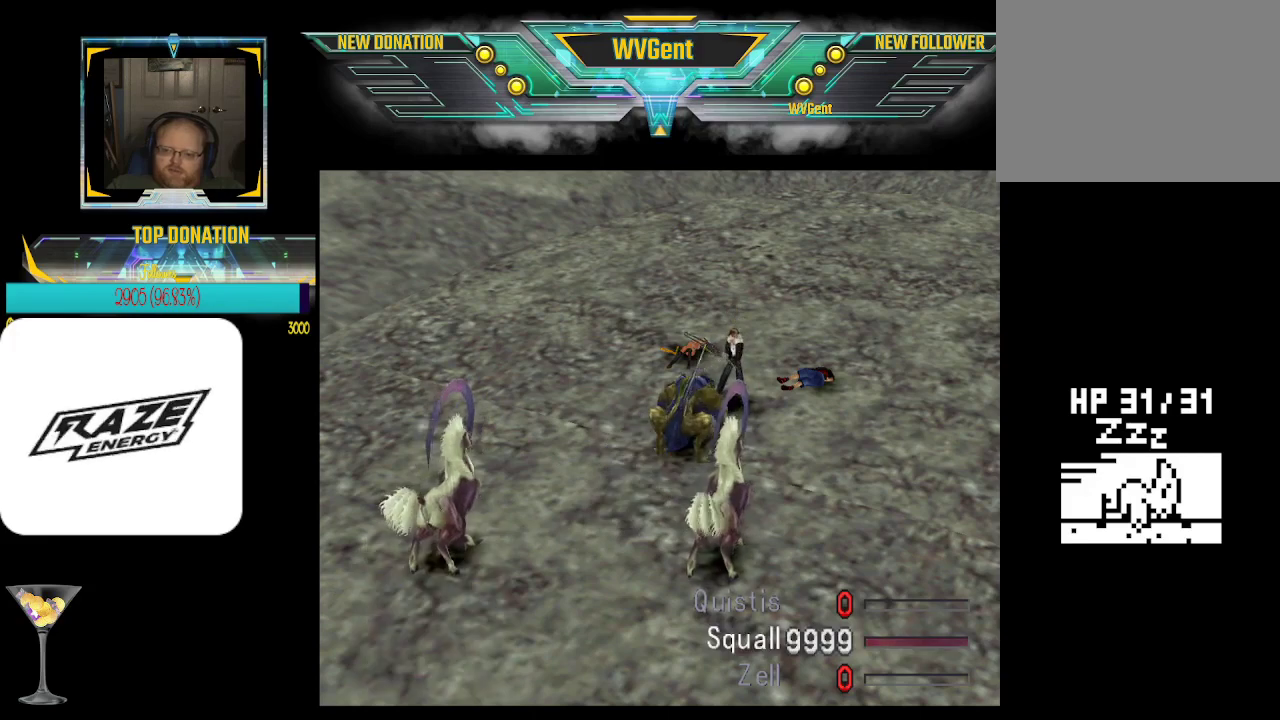
{"buttons": ["CROSS"], "left_stick": "center", "events": [[33, "CROSS", "up"], [67, "CROSS", "down"], [100, "CROSS", "up"], [133, "CROSS", "down"], [167, "CROSS", "up"], [200, "CROSS", "down"], [233, "CROSS", "up"], [267, "CROSS", "down"], [300, "CROSS", "up"], [333, "CROSS", "down"], [367, "CROSS", "up"], [400, "CROSS", "down"], [433, "CROSS", "up"], [500, "CROSS", "down"]]}
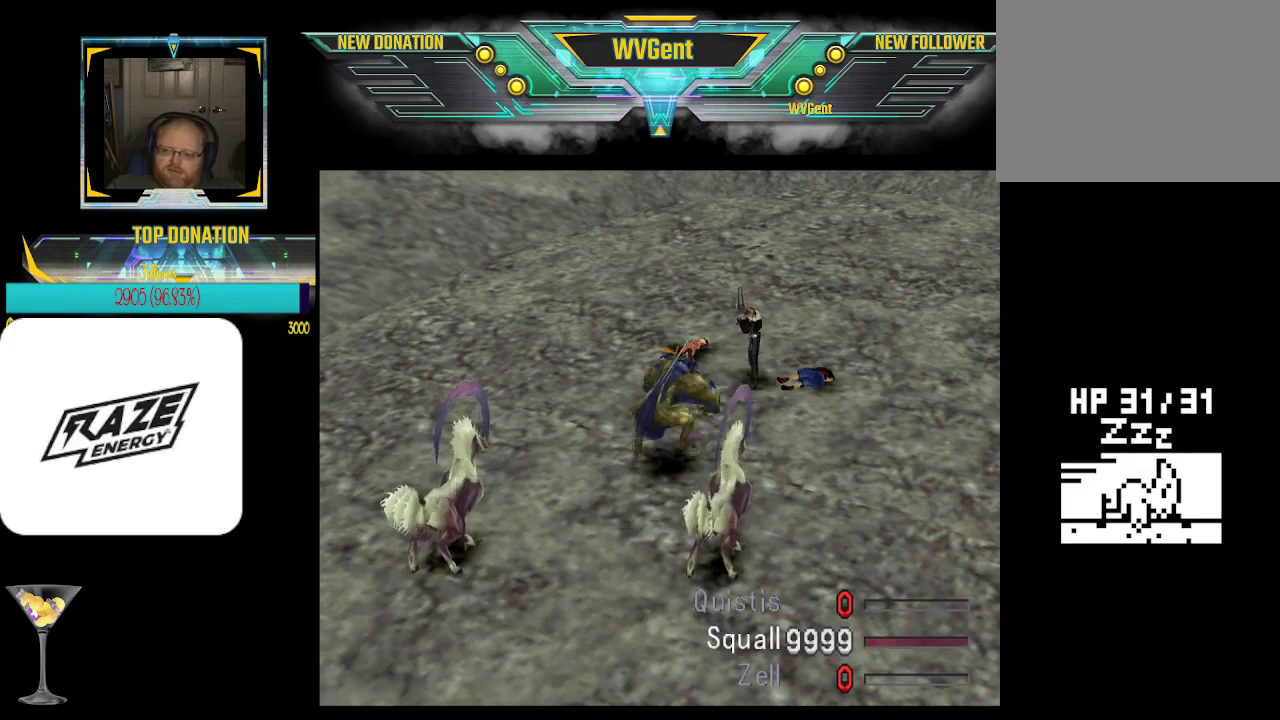
{"buttons": ["CROSS"], "left_stick": "center", "events": [[33, "CROSS", "up"], [67, "CROSS", "down"], [100, "CROSS", "up"], [133, "CROSS", "down"], [167, "CROSS", "up"], [200, "CROSS", "down"], [233, "CROSS", "up"], [267, "CROSS", "down"], [300, "CROSS", "up"], [333, "CROSS", "down"], [367, "CROSS", "up"], [400, "CROSS", "down"]]}
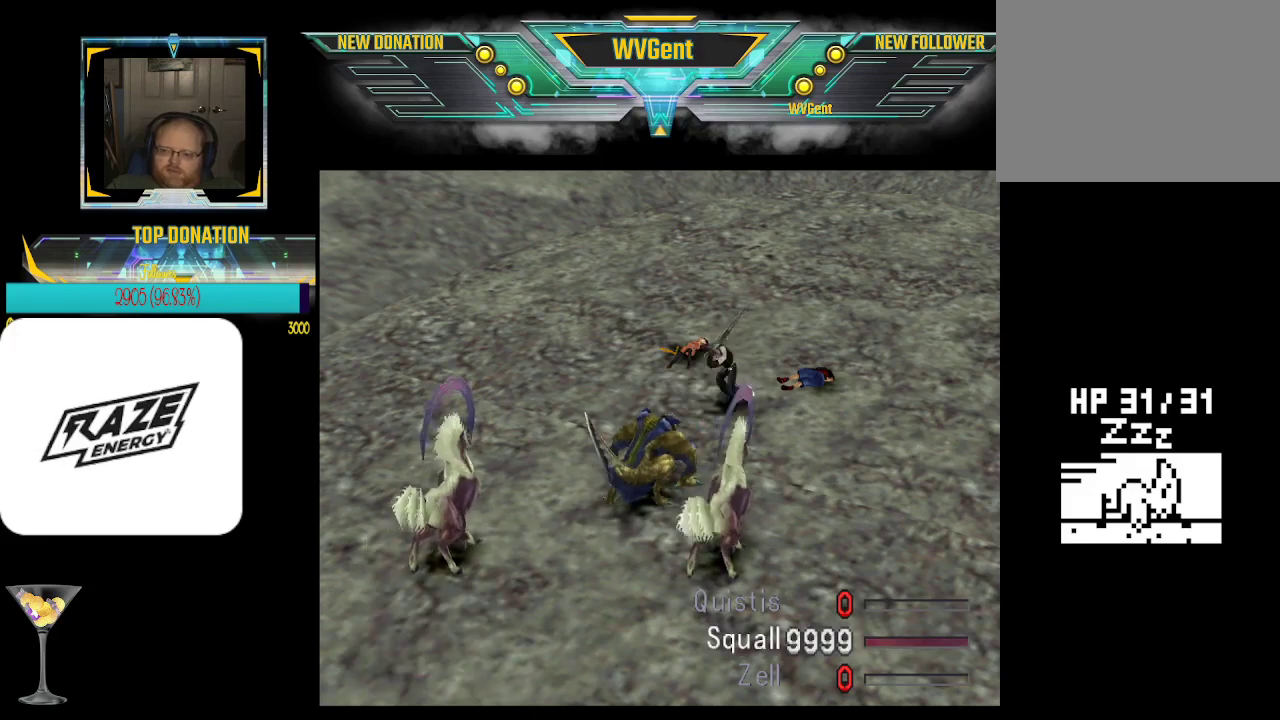
{"buttons": [], "left_stick": "center", "events": [[33, "CROSS", "up"], [67, "CROSS", "down"], [133, "CROSS", "up"], [200, "CROSS", "down"], [233, "CROSS", "up"], [267, "CROSS", "down"], [300, "CROSS", "up"], [333, "CROSS", "down"], [367, "CROSS", "up"], [400, "CROSS", "down"], [433, "CROSS", "up"], [467, "CROSS", "down"], [500, "CROSS", "up"]]}
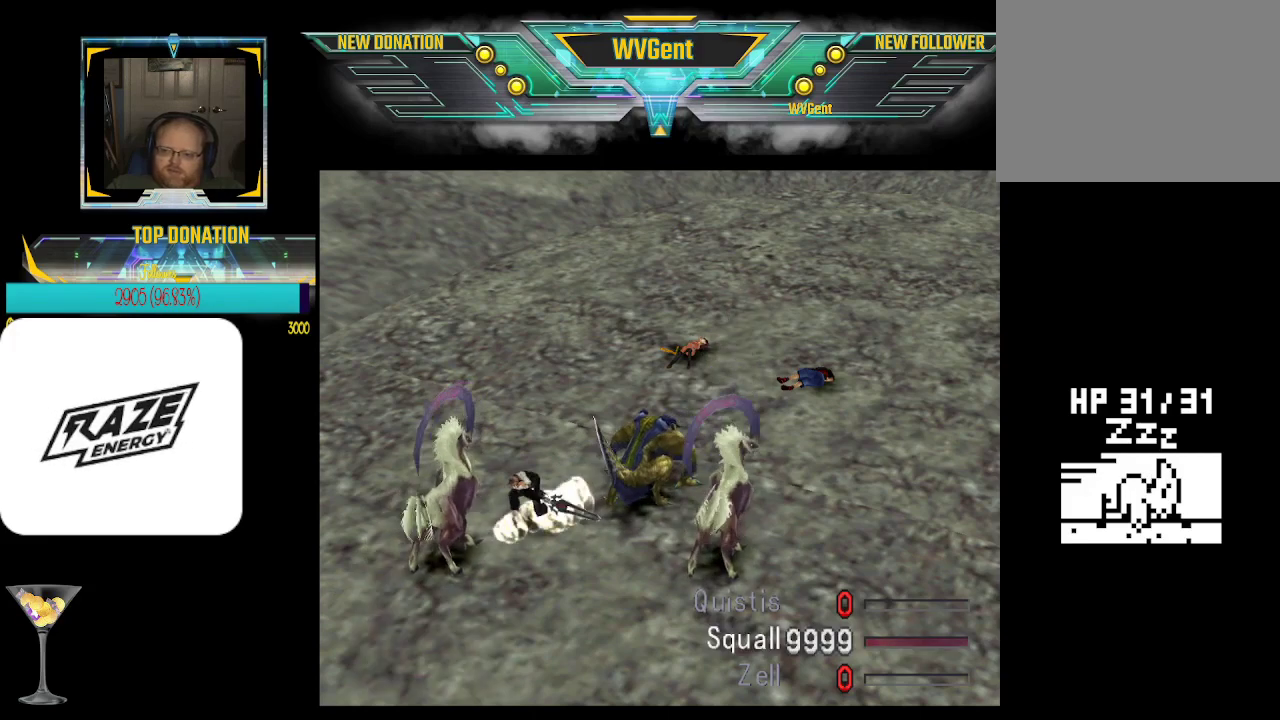
{"buttons": [], "left_stick": "center", "events": [[33, "CROSS", "down"], [33, "R1", "down"], [100, "CROSS", "up"], [133, "CROSS", "down"], [167, "CROSS", "up"], [200, "CROSS", "down"], [233, "CROSS", "up"], [267, "CROSS", "down"], [300, "CROSS", "up"], [300, "R1", "up"], [333, "CROSS", "down"], [367, "CROSS", "up"], [400, "CROSS", "down"], [433, "CROSS", "up"], [467, "CROSS", "down"], [500, "CROSS", "up"]]}
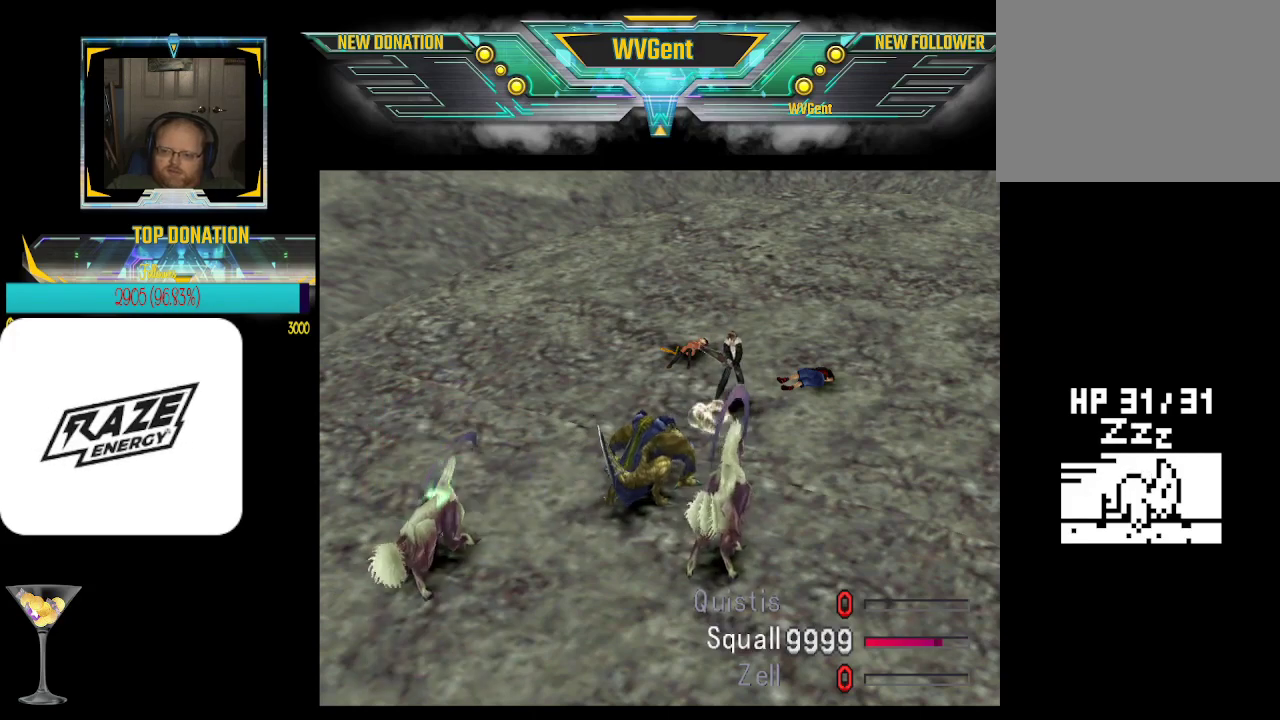
{"buttons": [], "left_stick": "center", "events": [[133, "CROSS", "down"], [233, "CROSS", "up"], [267, "CROSS", "down"], [300, "CROSS", "up"], [333, "CROSS", "down"], [433, "CROSS", "up"], [467, "CROSS", "down"], [500, "CROSS", "up"]]}
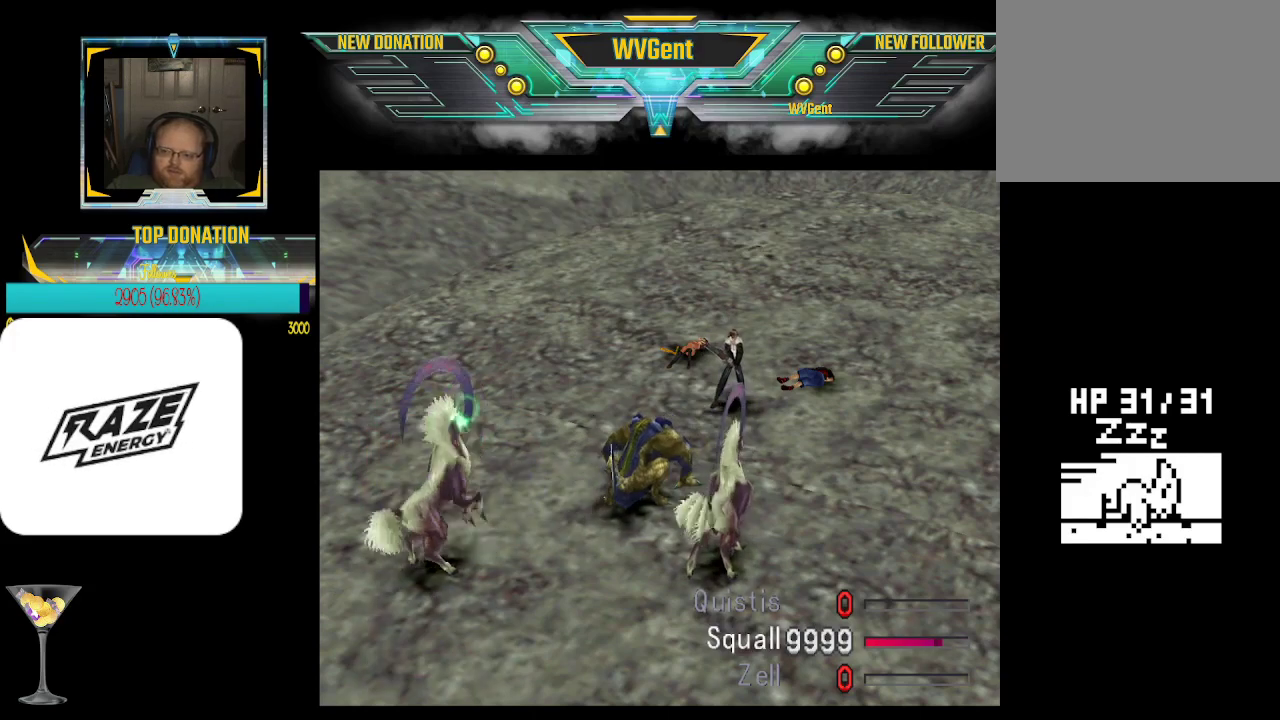
{"buttons": ["CROSS"], "left_stick": "center", "events": [[33, "CROSS", "down"], [100, "CROSS", "up"], [133, "CROSS", "down"], [167, "CROSS", "up"], [200, "CROSS", "down"], [233, "CROSS", "up"], [267, "CROSS", "down"], [300, "CROSS", "up"], [333, "CROSS", "down"], [367, "CROSS", "up"], [400, "CROSS", "down"], [433, "CROSS", "up"], [467, "CROSS", "down"]]}
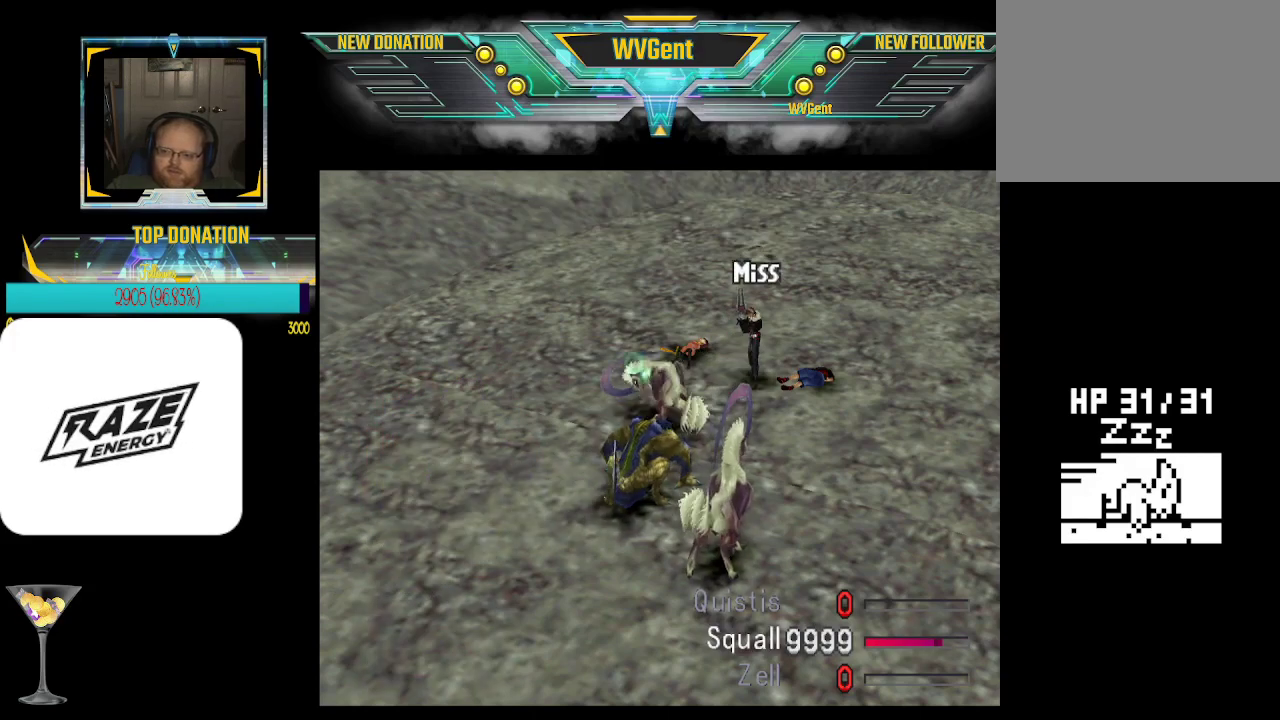
{"buttons": [], "left_stick": "center", "events": [[67, "CROSS", "up"], [100, "CROSS", "down"], [133, "CROSS", "up"], [167, "CROSS", "down"], [200, "CROSS", "up"], [267, "CROSS", "down"], [300, "CROSS", "up"], [333, "CROSS", "down"], [367, "CROSS", "up"], [400, "CROSS", "down"], [433, "CROSS", "up"], [467, "CROSS", "down"], [500, "CROSS", "up"]]}
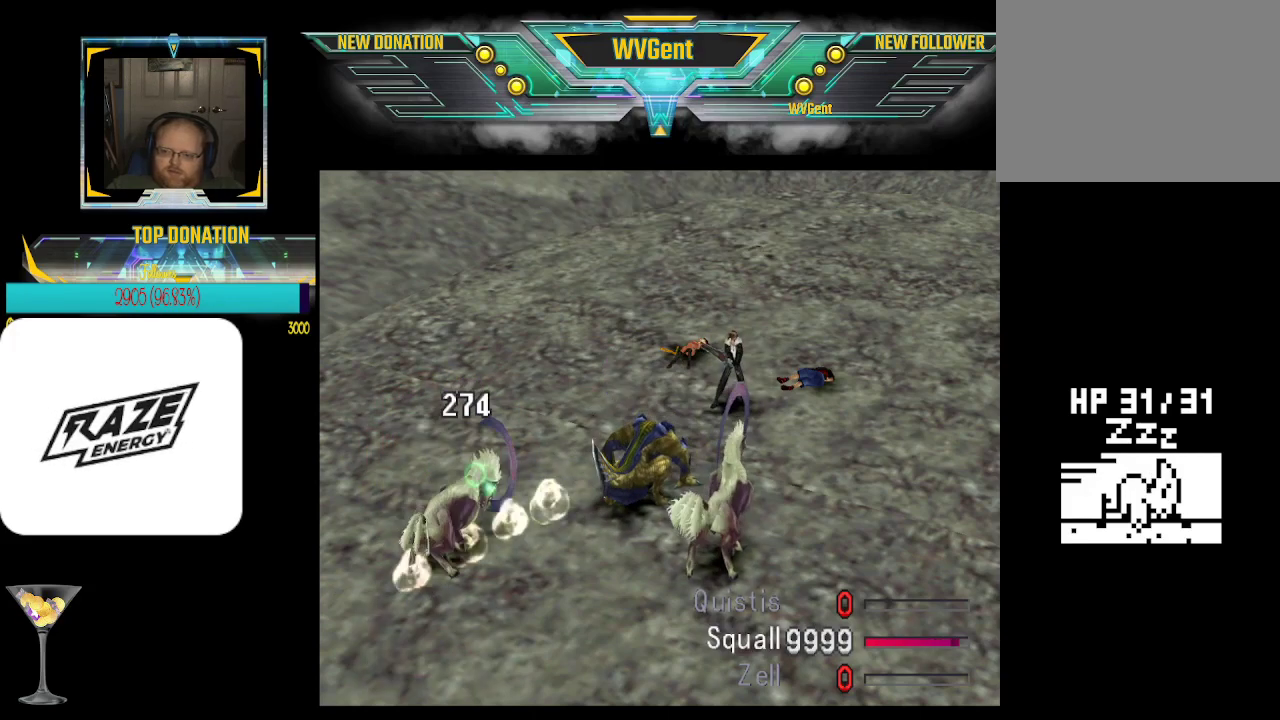
{"buttons": [], "left_stick": "center", "events": [[33, "CROSS", "down"], [67, "CROSS", "up"], [100, "CROSS", "down"], [133, "CROSS", "up"], [167, "CROSS", "down"], [233, "CROSS", "up"], [267, "CROSS", "down"], [300, "CROSS", "up"], [333, "CROSS", "down"], [367, "CROSS", "up"], [400, "CROSS", "down"], [433, "CROSS", "up"], [467, "CROSS", "down"], [500, "CROSS", "up"]]}
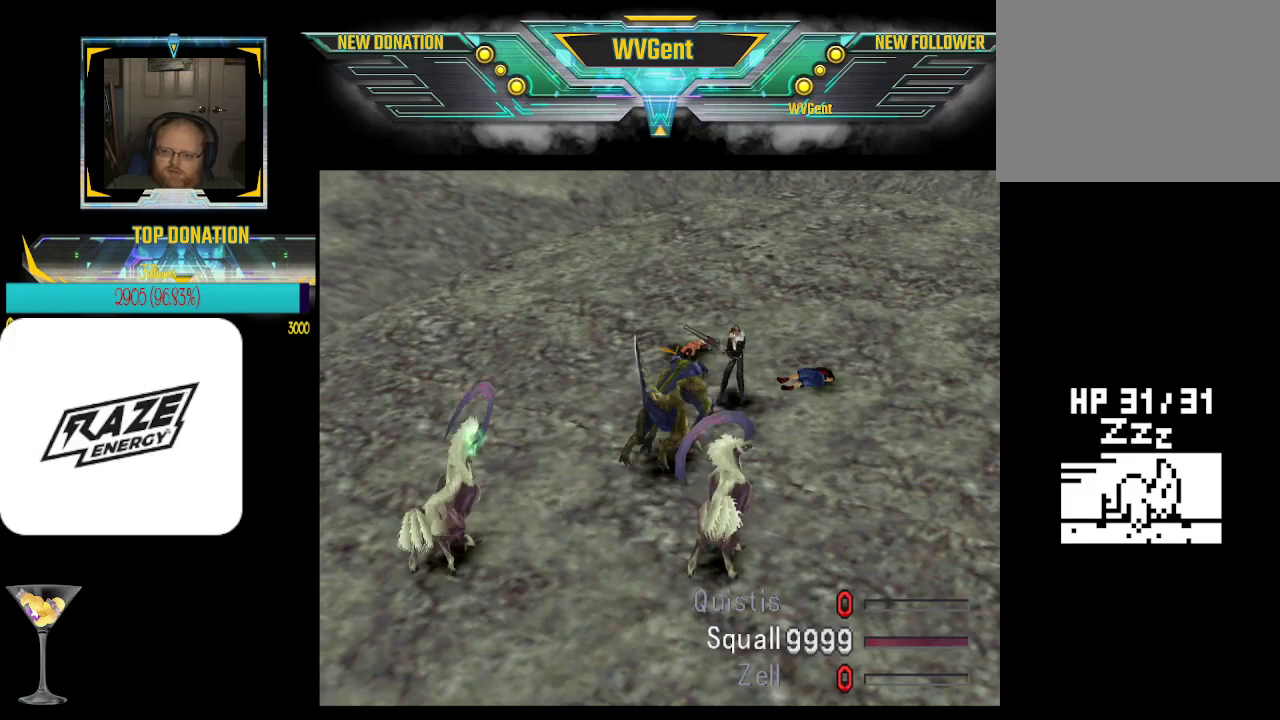
{"buttons": [], "left_stick": "center", "events": [[33, "CROSS", "down"], [67, "CROSS", "up"], [100, "CROSS", "down"], [133, "CROSS", "up"], [167, "CROSS", "down"], [300, "CROSS", "up"], [333, "CROSS", "down"], [367, "CROSS", "up"], [400, "CROSS", "down"], [433, "CROSS", "up"], [467, "CROSS", "down"], [500, "CROSS", "up"]]}
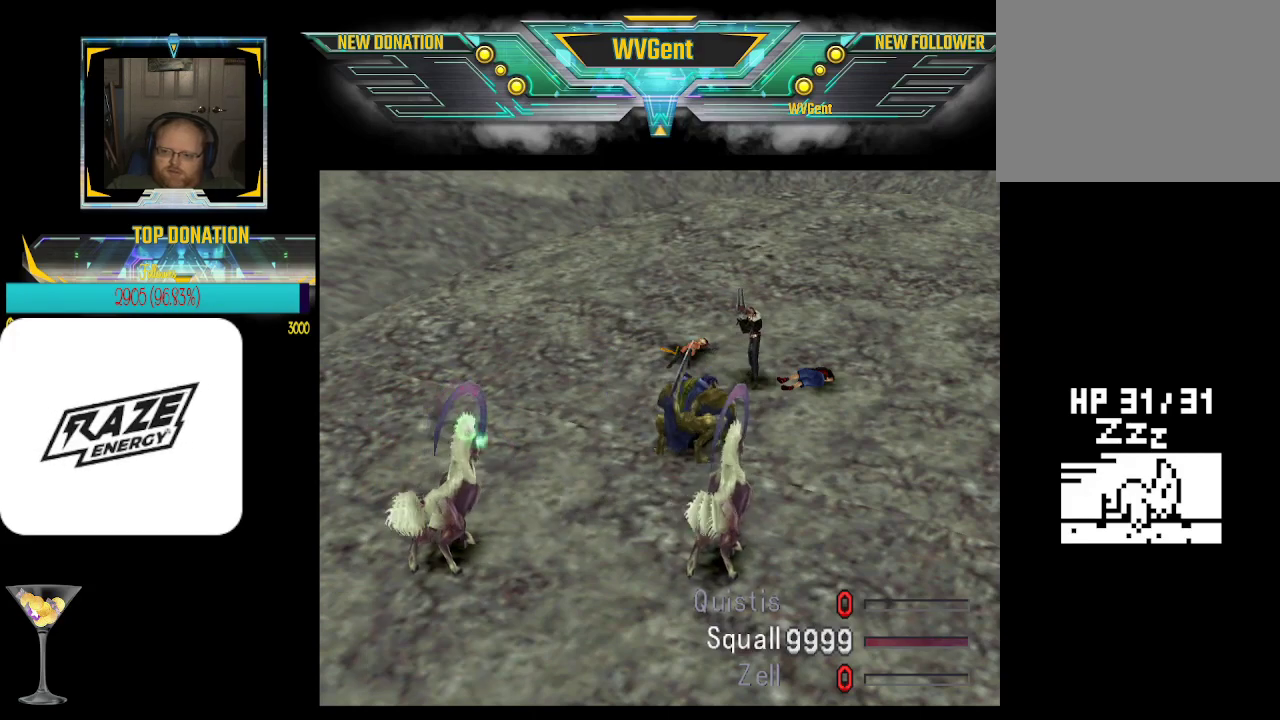
{"buttons": [], "left_stick": "center", "events": [[33, "CROSS", "down"], [67, "CROSS", "up"], [100, "CROSS", "down"], [133, "CROSS", "up"], [167, "CROSS", "down"], [200, "CROSS", "up"], [233, "CROSS", "down"], [267, "CROSS", "up"], [300, "CROSS", "down"], [367, "CROSS", "up"], [400, "CROSS", "down"], [433, "CROSS", "up"], [467, "CROSS", "down"], [500, "CROSS", "up"]]}
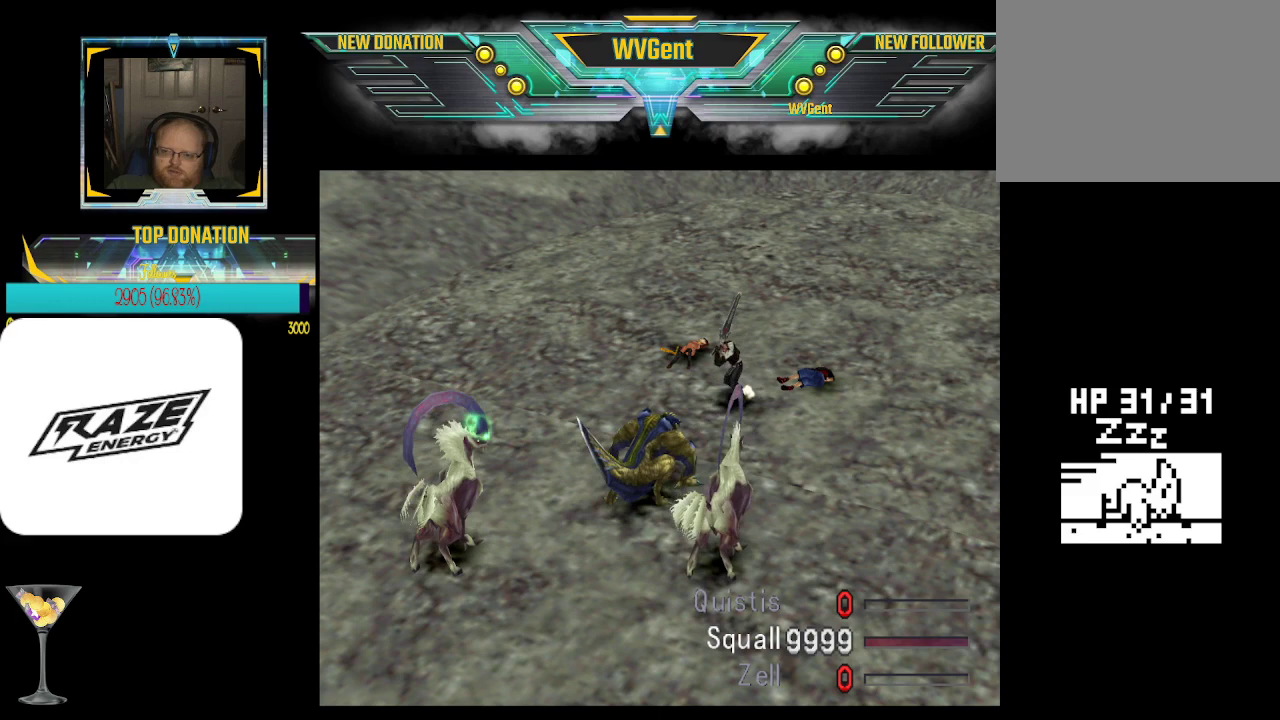
{"buttons": ["R1"], "left_stick": "center", "events": [[33, "CROSS", "down"], [67, "CROSS", "up"], [100, "CROSS", "down"], [200, "CROSS", "up"], [400, "CROSS", "down"], [433, "CROSS", "up"], [467, "CROSS", "down"], [500, "CROSS", "up"], [500, "R1", "down"]]}
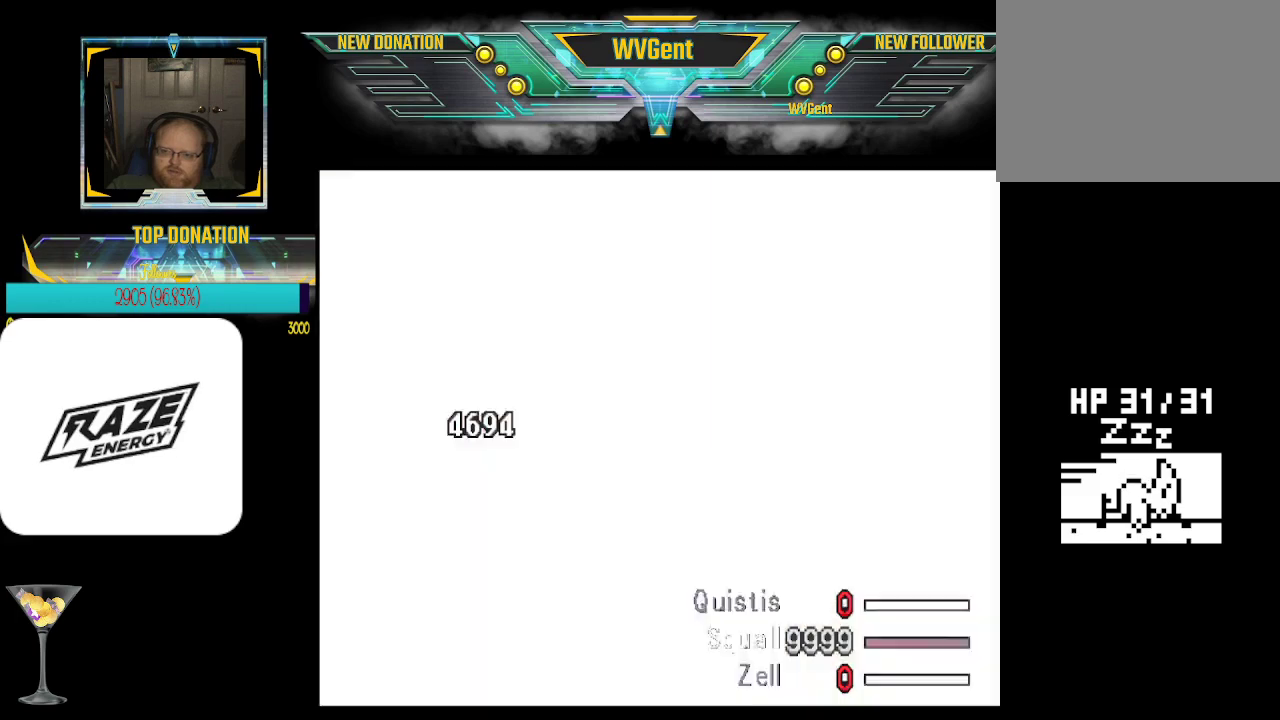
{"buttons": [], "left_stick": "center", "events": [[33, "CROSS", "down"], [67, "CROSS", "up"], [100, "CROSS", "down"], [133, "CROSS", "up"], [200, "R1", "up"], [233, "CROSS", "down"], [267, "CROSS", "up"], [333, "CROSS", "down"], [367, "CROSS", "up"], [400, "CROSS", "down"], [433, "CROSS", "up"], [467, "CROSS", "down"], [500, "CROSS", "up"]]}
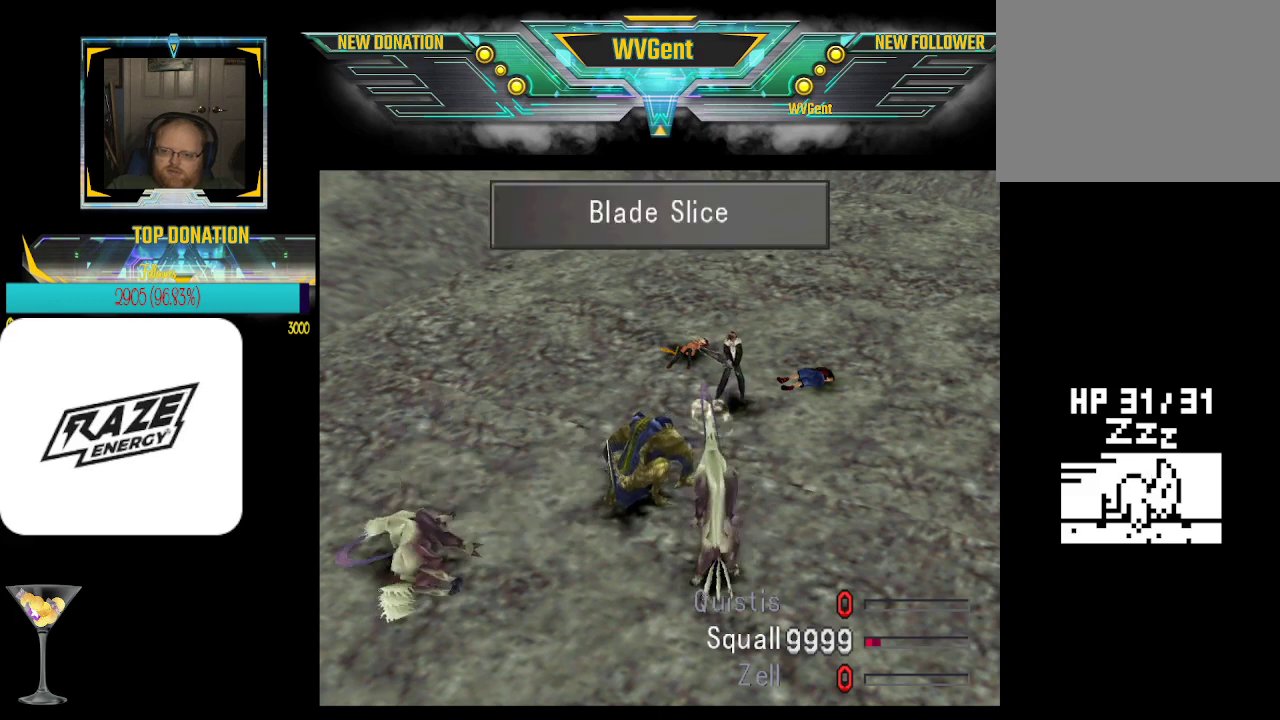
{"buttons": [], "left_stick": "center", "events": [[33, "CROSS", "down"], [67, "CROSS", "up"], [100, "CROSS", "down"], [133, "CROSS", "up"], [167, "CROSS", "down"], [200, "CROSS", "up"], [233, "CROSS", "down"], [300, "CROSS", "up"], [400, "CROSS", "down"], [433, "CROSS", "up"], [467, "CROSS", "down"], [500, "CROSS", "up"]]}
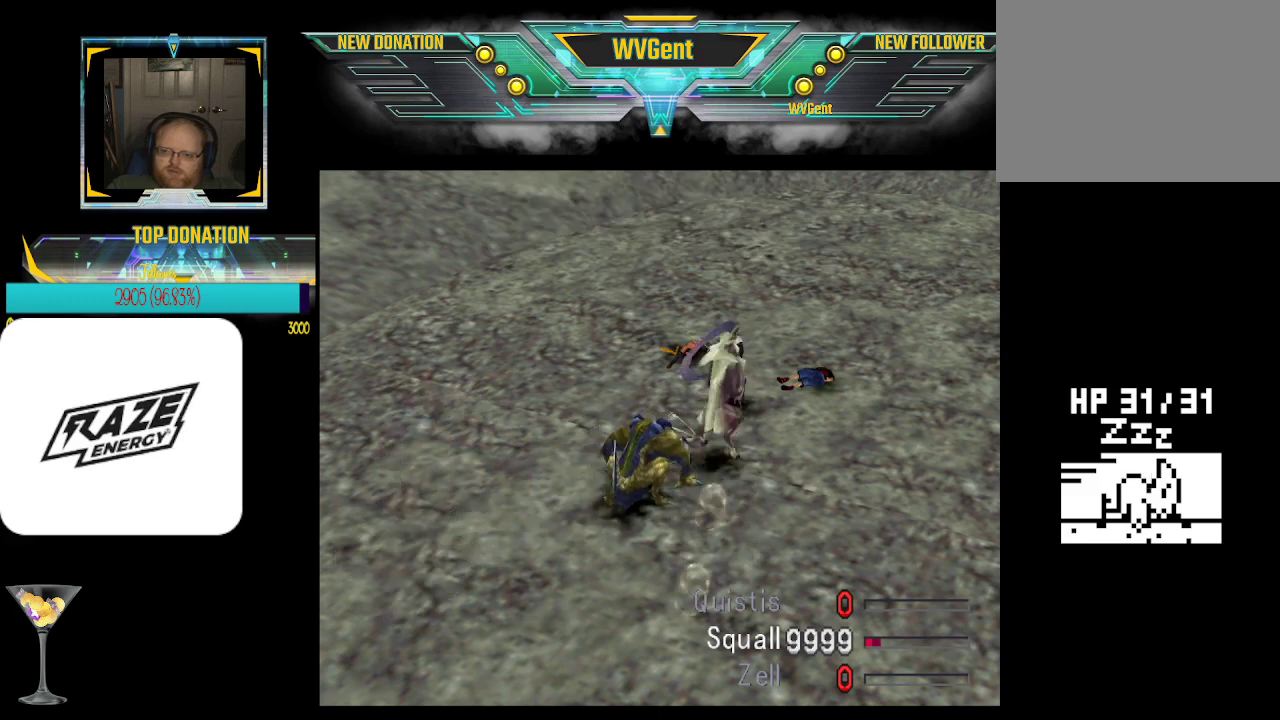
{"buttons": [], "left_stick": "center", "events": [[33, "CROSS", "down"], [67, "CROSS", "up"], [100, "CROSS", "down"], [133, "CROSS", "up"], [167, "CROSS", "down"], [267, "CROSS", "up"], [300, "CROSS", "down"], [333, "CROSS", "up"], [400, "CROSS", "down"], [433, "CROSS", "up"], [467, "CROSS", "down"], [500, "CROSS", "up"]]}
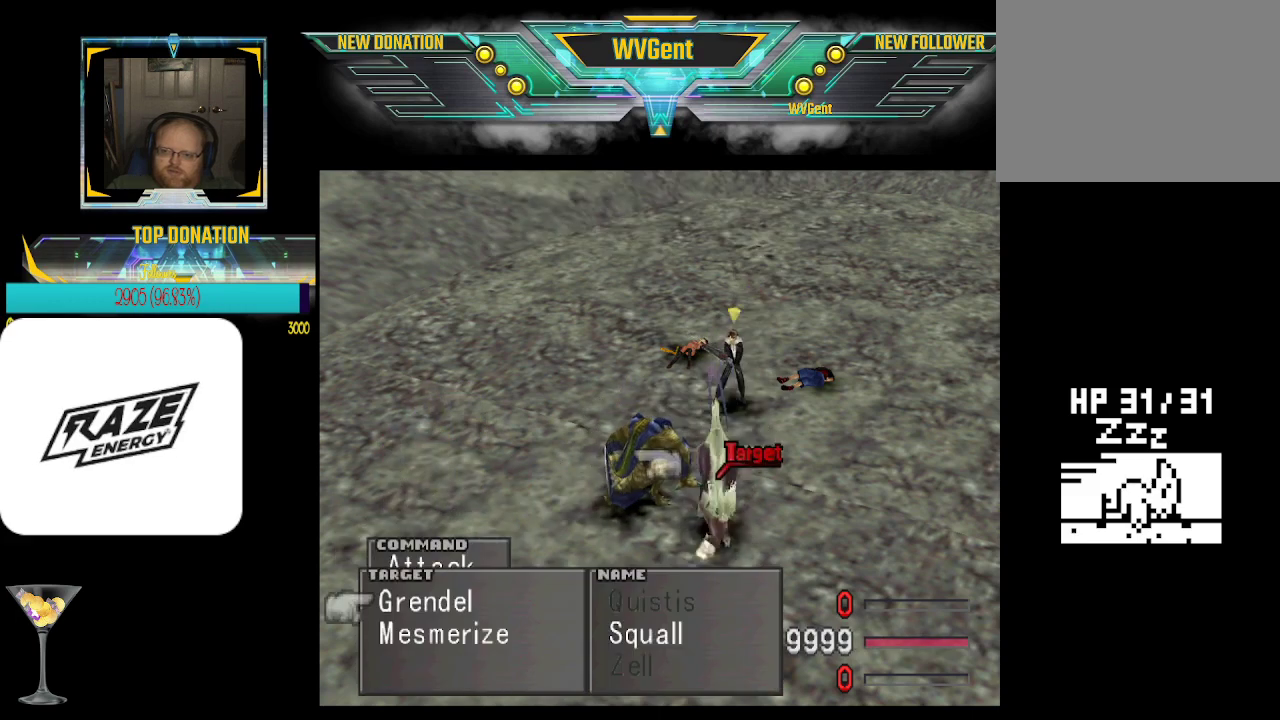
{"buttons": [], "left_stick": "center", "events": [[33, "CROSS", "down"], [67, "CROSS", "up"], [100, "CROSS", "down"], [133, "CROSS", "up"], [167, "CROSS", "down"], [200, "CROSS", "up"], [233, "CROSS", "down"], [267, "CROSS", "up"], [300, "CROSS", "down"], [400, "CROSS", "up"], [433, "CROSS", "down"], [500, "CROSS", "up"]]}
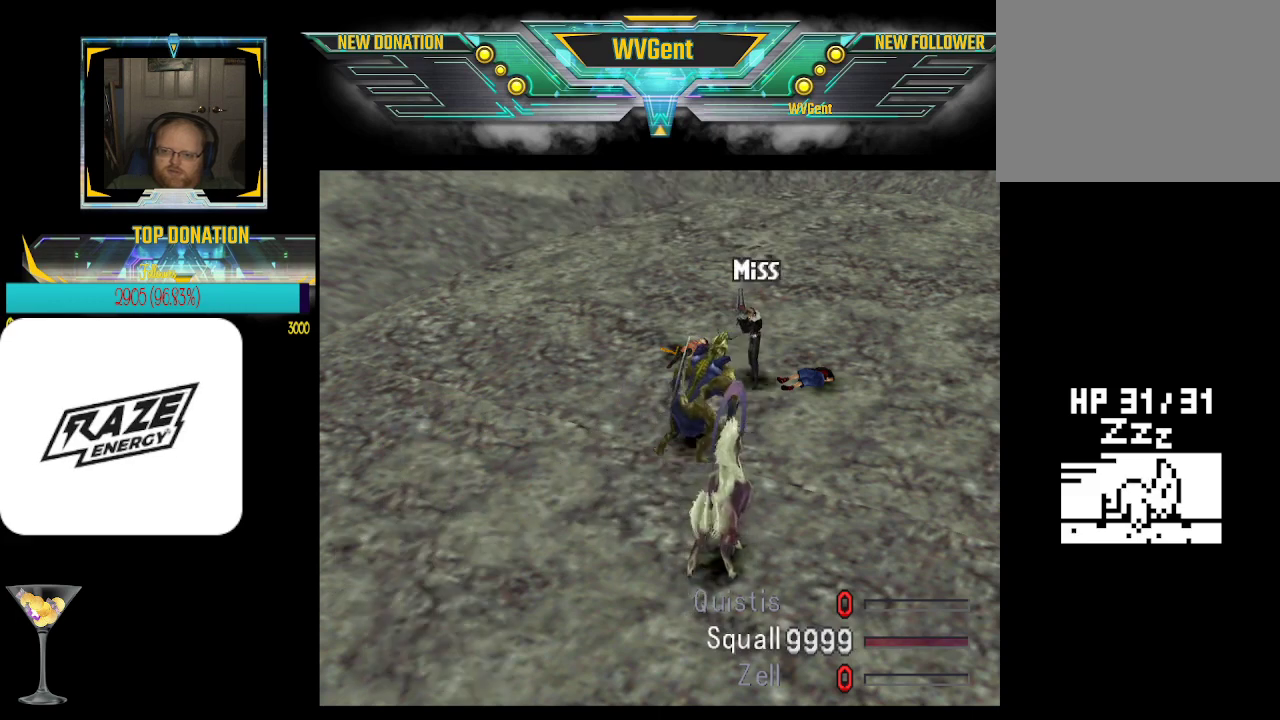
{"buttons": [], "left_stick": "center", "events": [[33, "CROSS", "down"], [67, "CROSS", "up"], [100, "CROSS", "down"], [133, "CROSS", "up"], [167, "CROSS", "down"], [200, "CROSS", "up"], [233, "CROSS", "down"], [267, "CROSS", "up"], [300, "CROSS", "down"], [333, "CROSS", "up"], [367, "CROSS", "down"], [400, "CROSS", "up"], [433, "CROSS", "down"], [500, "CROSS", "up"]]}
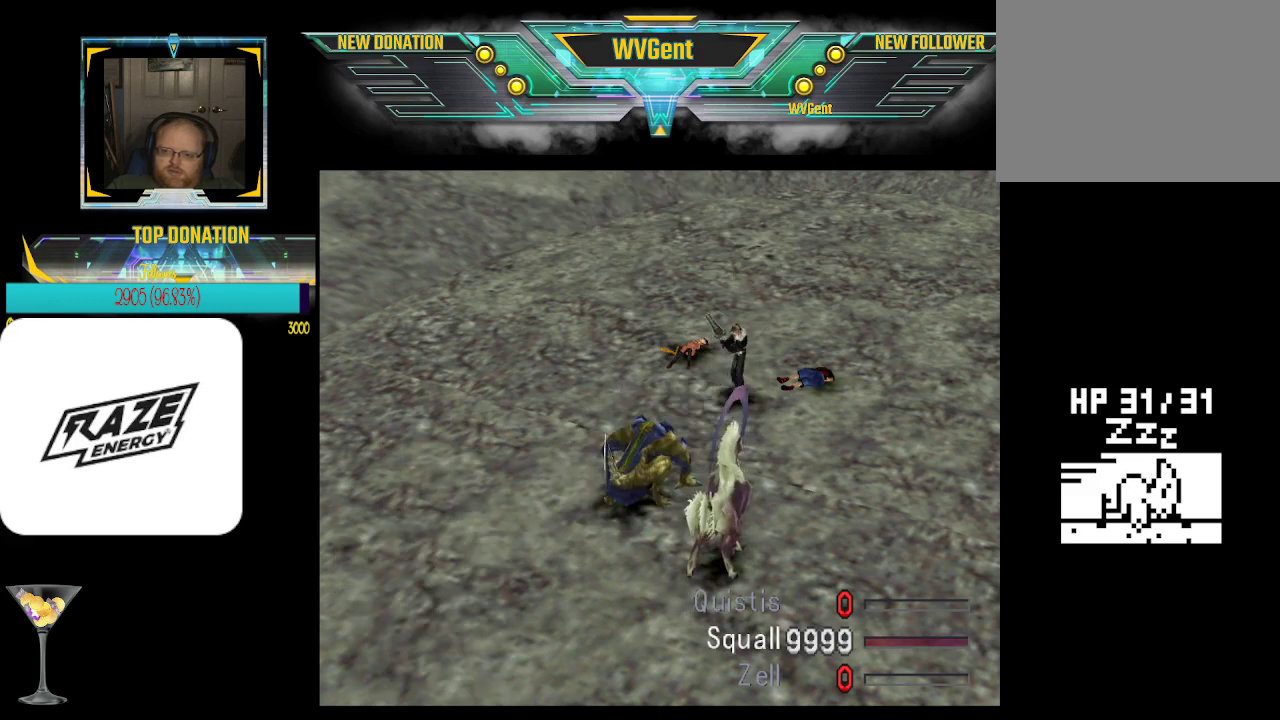
{"buttons": [], "left_stick": "center", "events": [[33, "CROSS", "down"], [67, "CROSS", "up"], [100, "CROSS", "down"], [133, "CROSS", "up"], [233, "CROSS", "down"], [300, "CROSS", "up"], [333, "CROSS", "down"], [433, "CROSS", "up"], [467, "CROSS", "down"], [500, "CROSS", "up"]]}